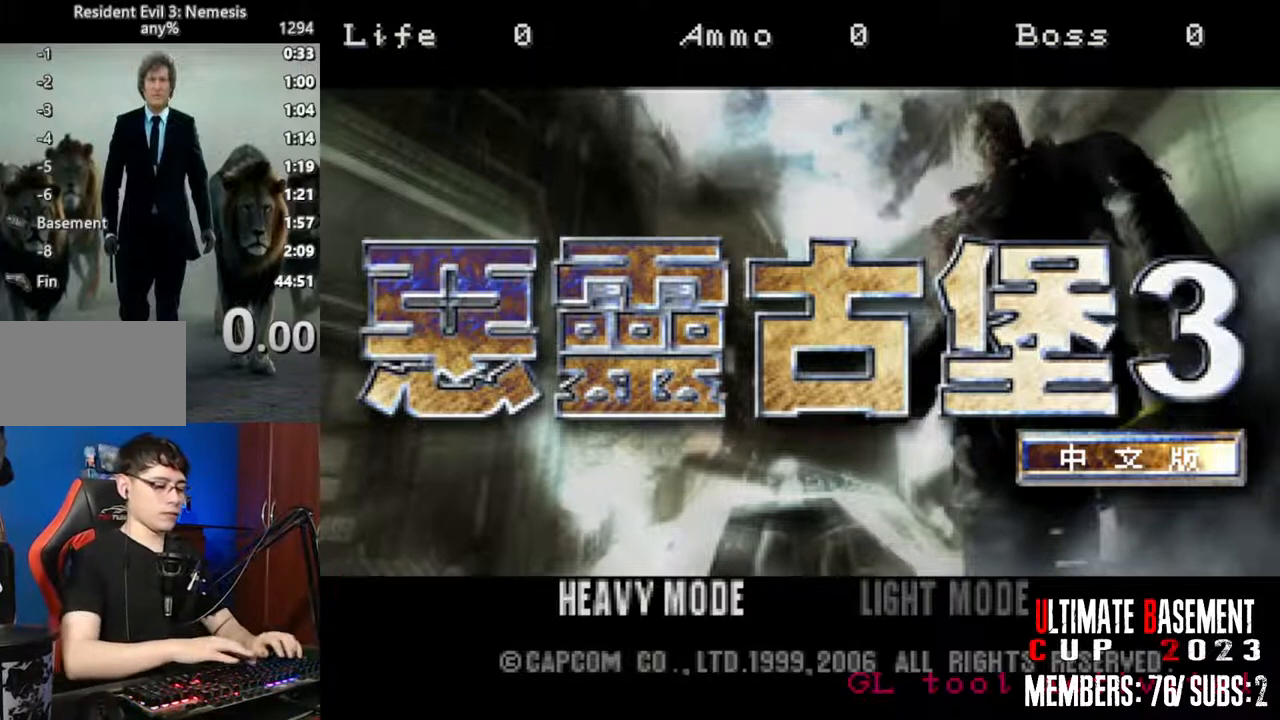
Gameplay with keyboard; each line is a JSON object with the keys held at the frame after it. "events" lists presses ("down") and releases ("up") of "a", "d", "k", "l", "o", "q", "s", "semicolon", "shift", "space" and "w" between this image and that frame as [ms after this image, input, new state], when the widget could be followed in between. No other keys are recorded. Mouse input is not recorded.
{"keys": [], "events": [[167, "s", "down"], [267, "k", "down"], [317, "k", "up"], [317, "s", "up"]]}
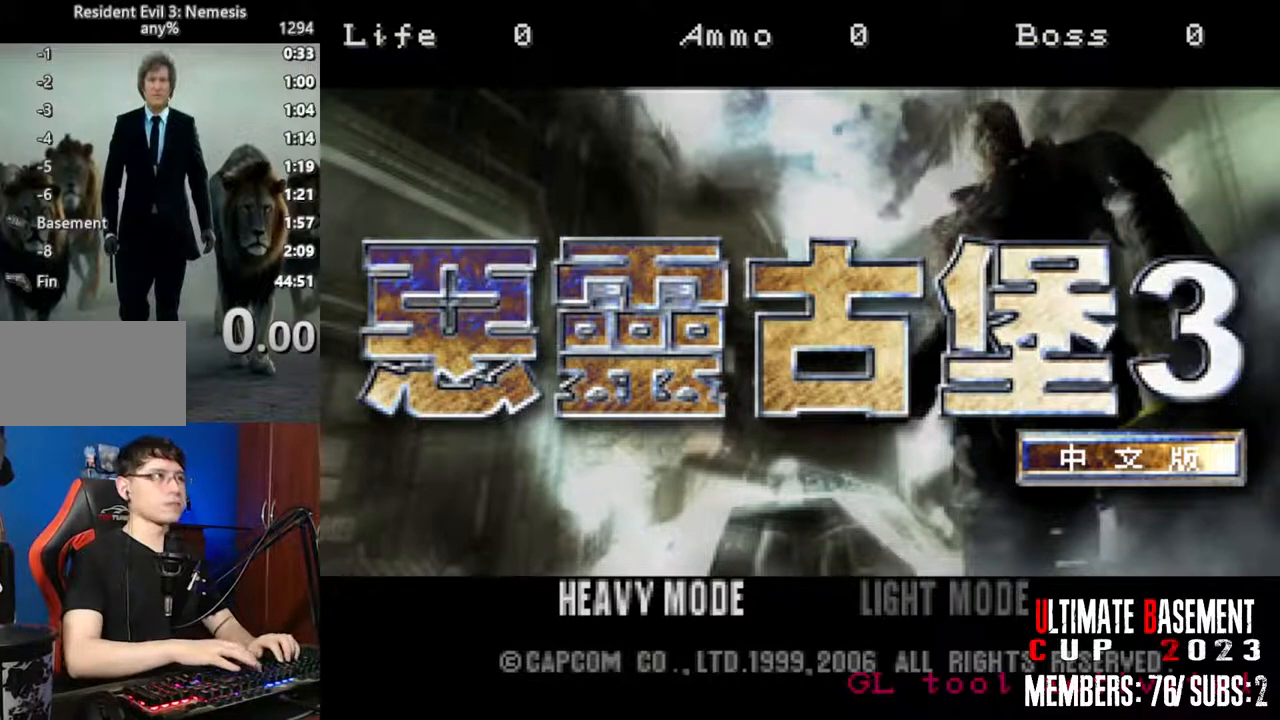
{"keys": [], "events": [[133, "space", "down"], [283, "space", "up"]]}
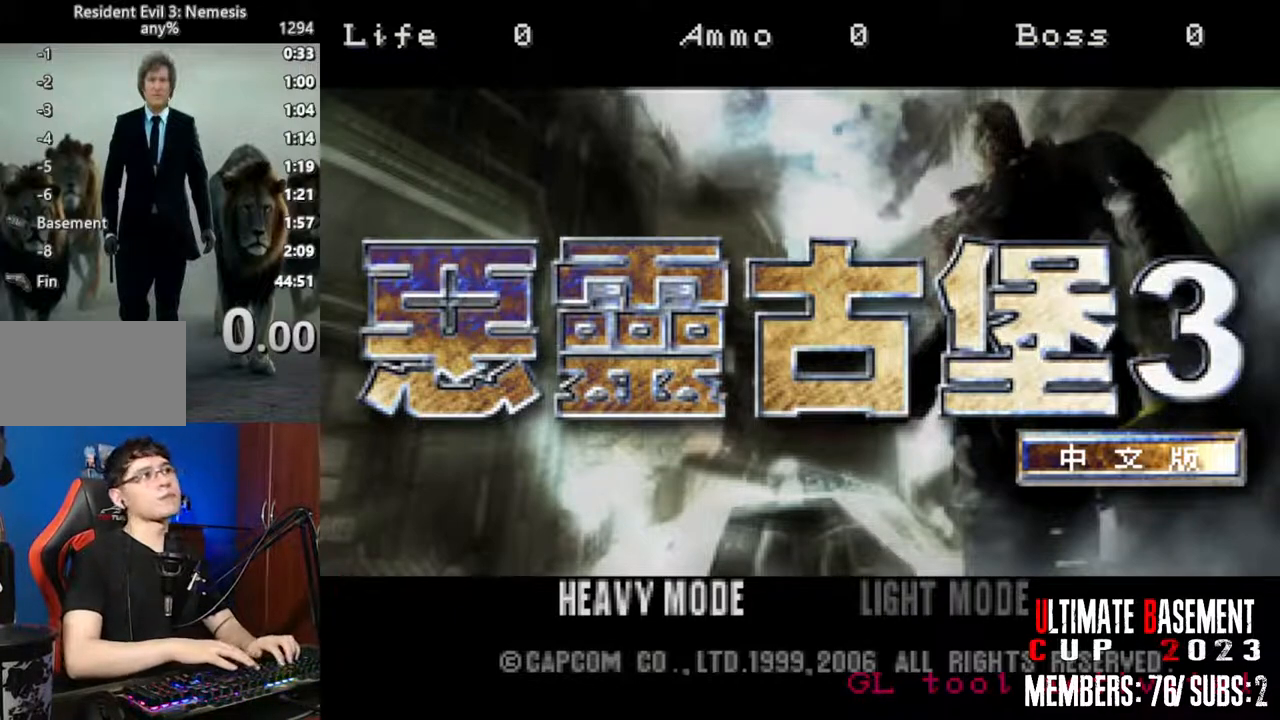
{"keys": ["space"], "events": [[333, "space", "down"]]}
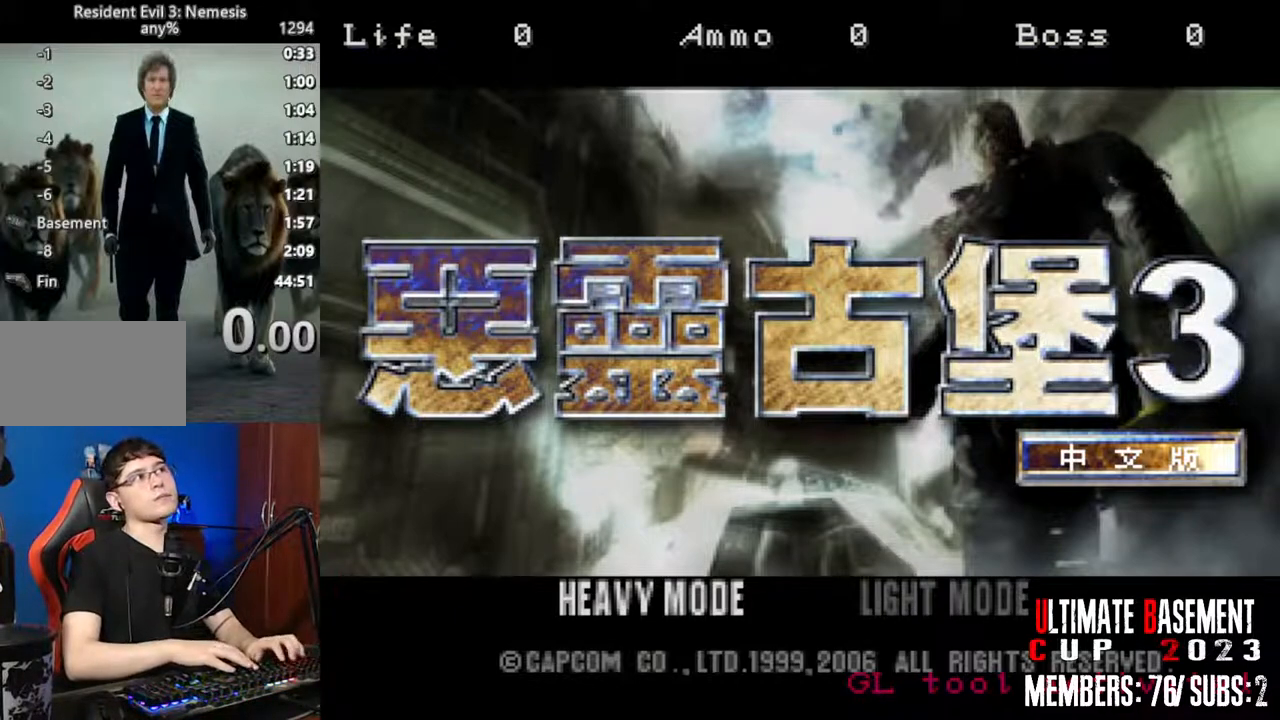
{"keys": [], "events": [[33, "space", "up"]]}
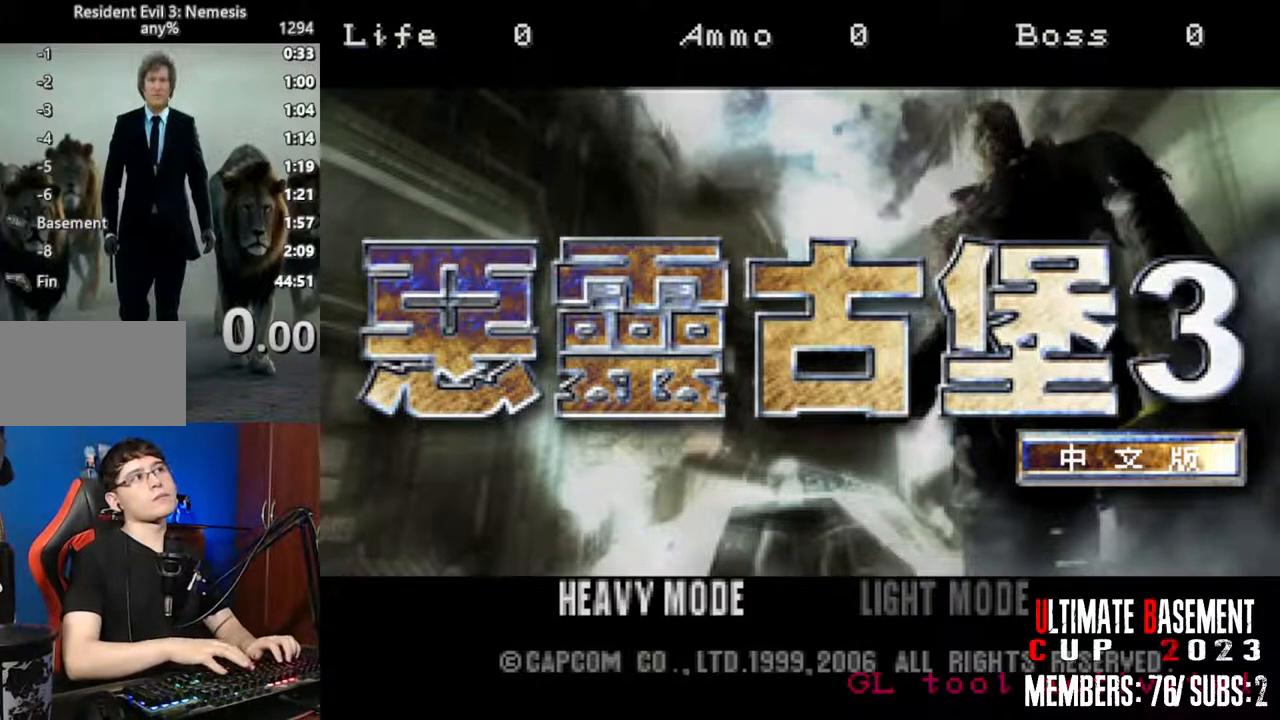
{"keys": [], "events": []}
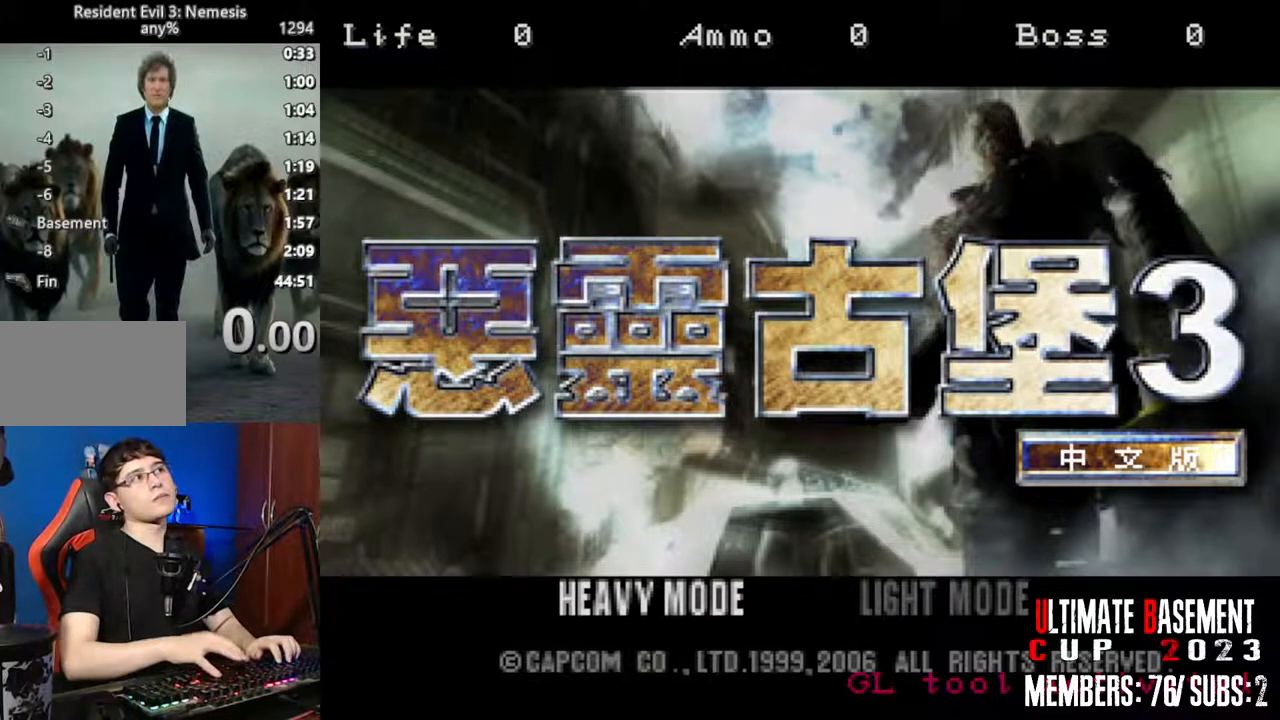
{"keys": [], "events": []}
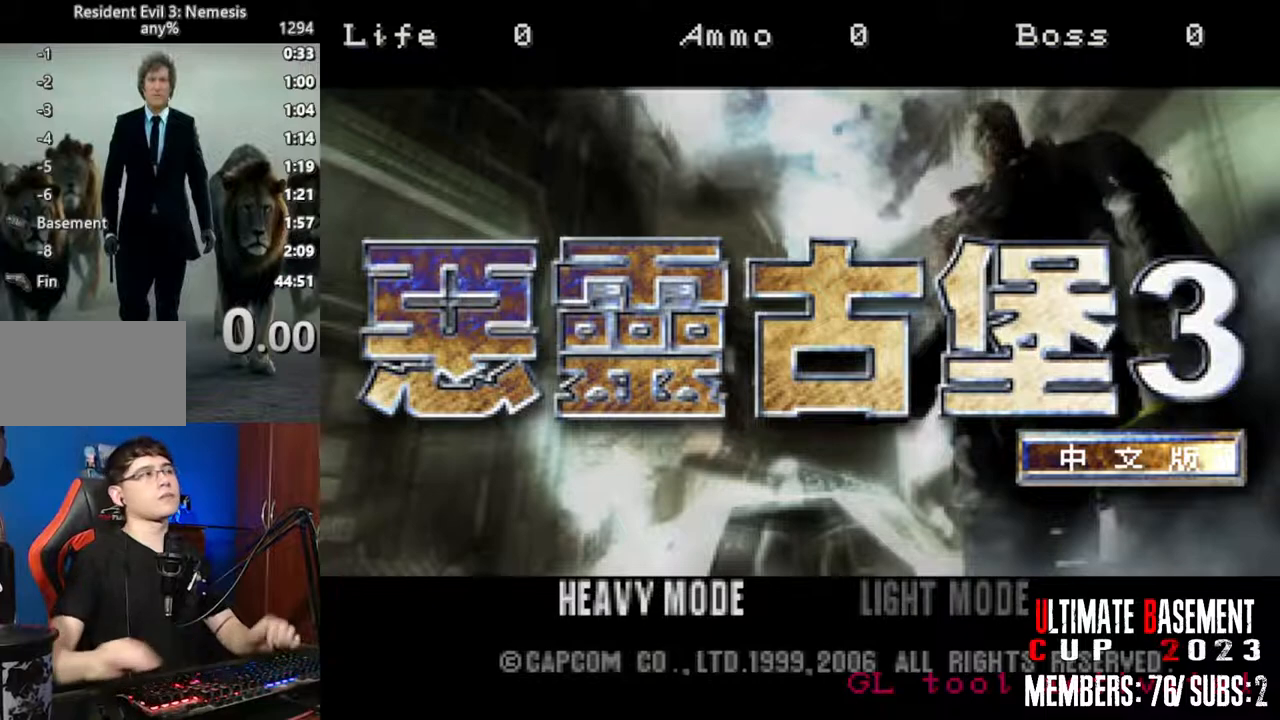
{"keys": [], "events": []}
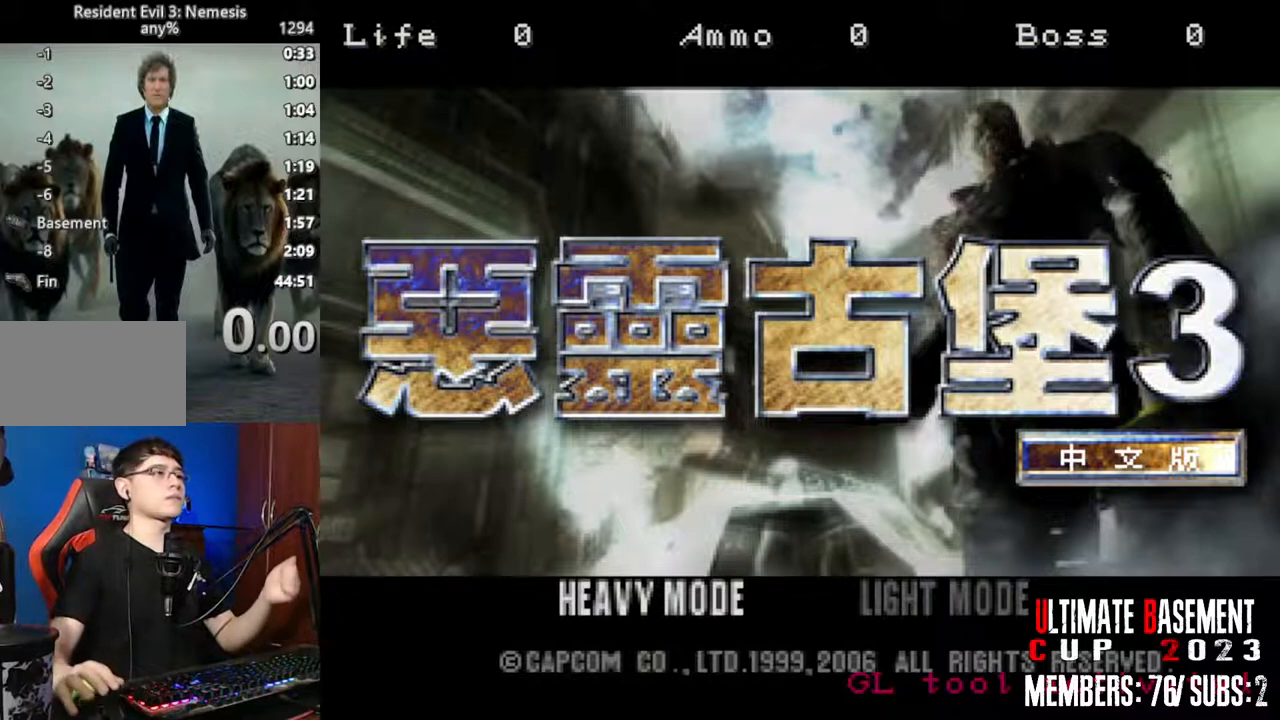
{"keys": [], "events": []}
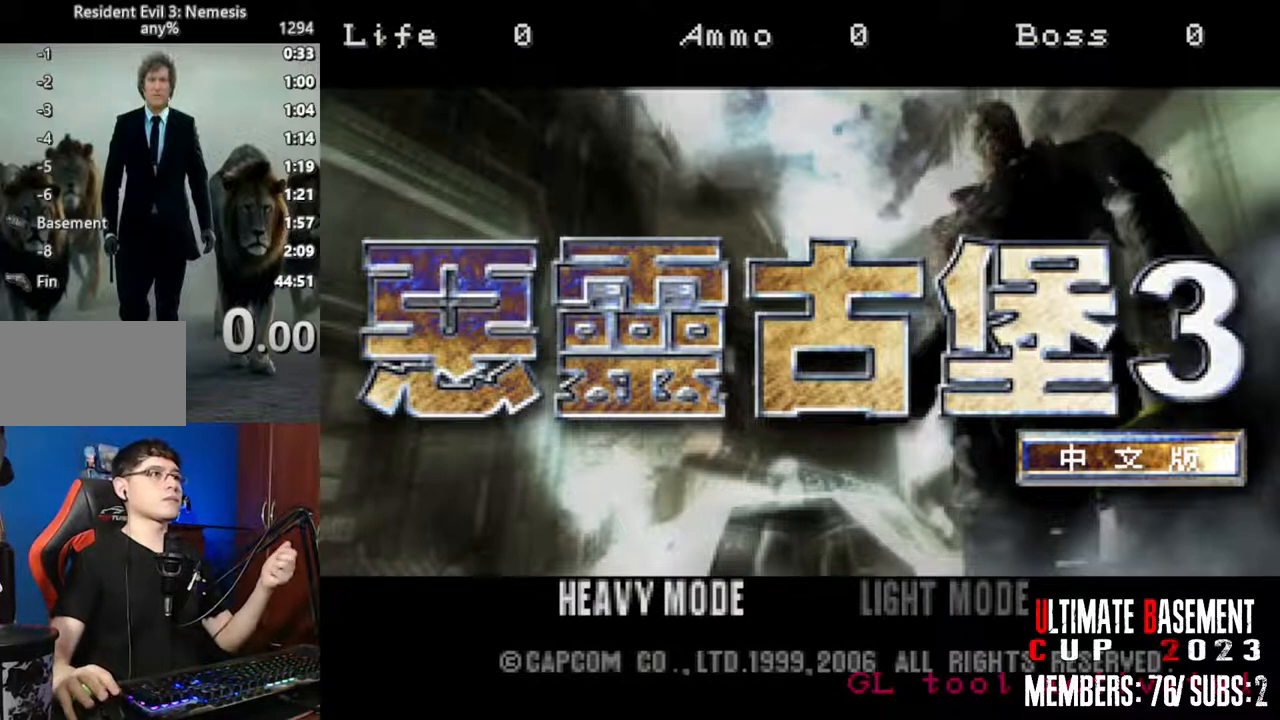
{"keys": [], "events": []}
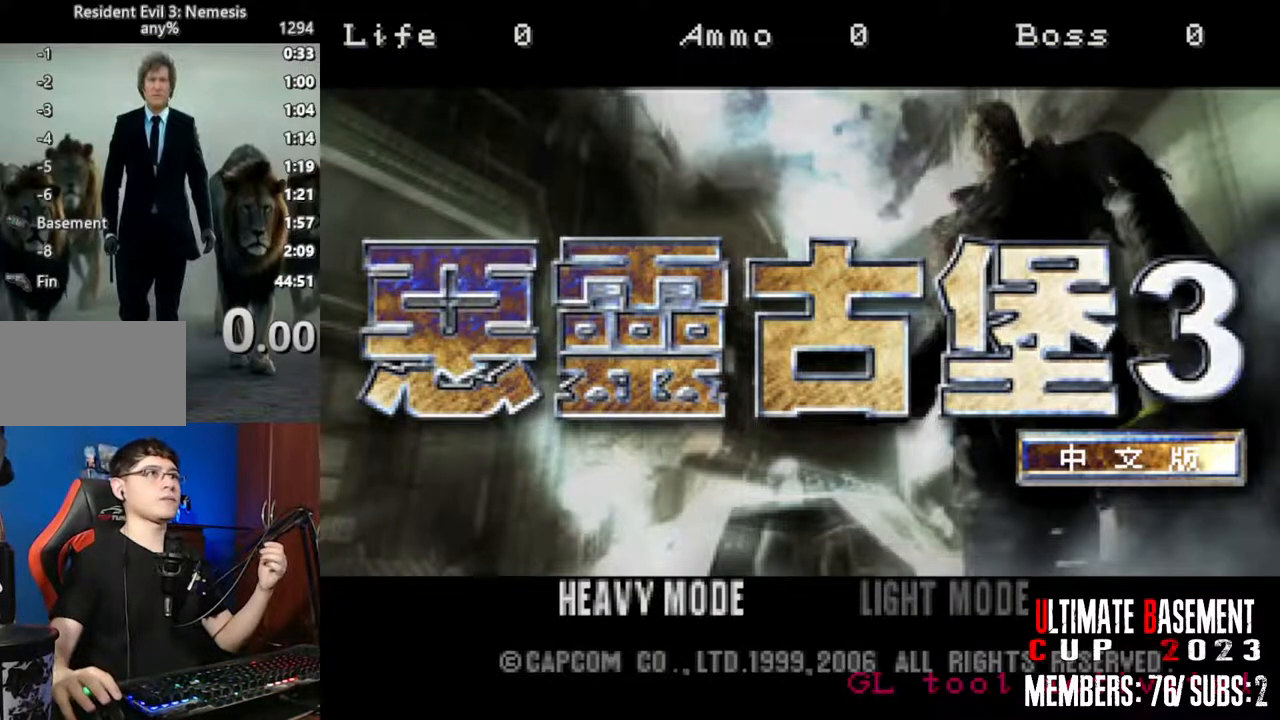
{"keys": [], "events": []}
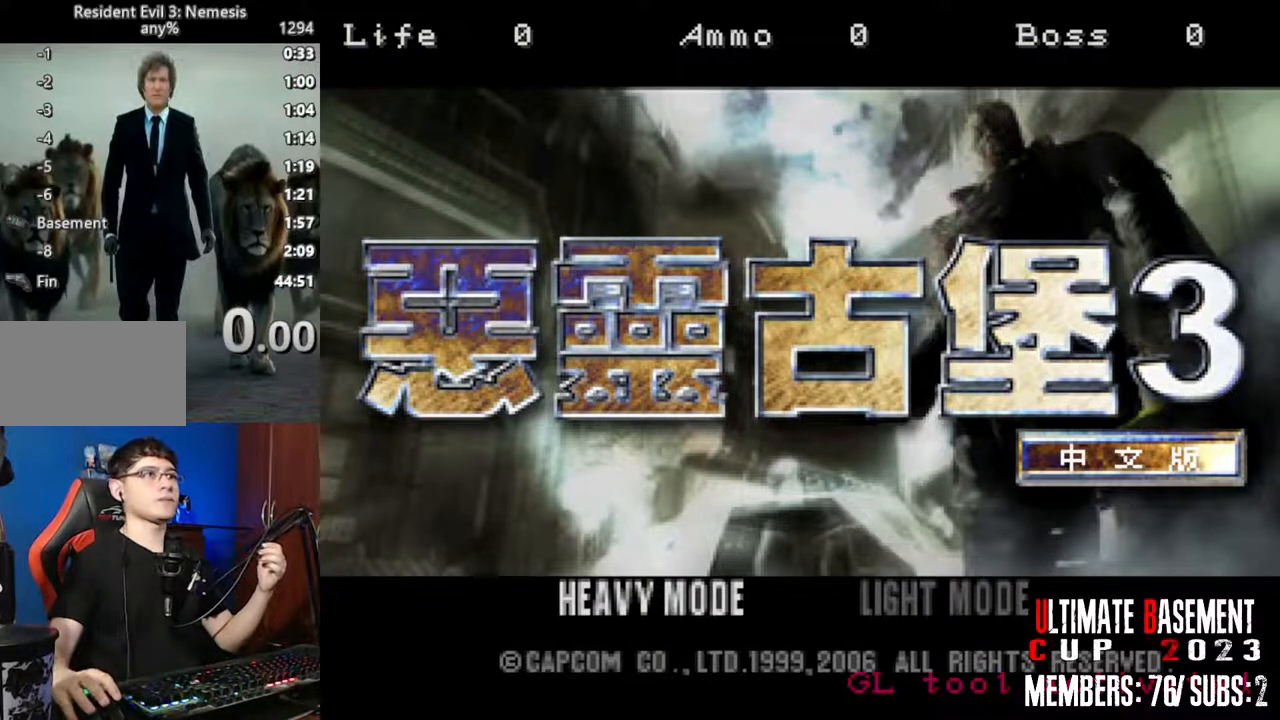
{"keys": [], "events": []}
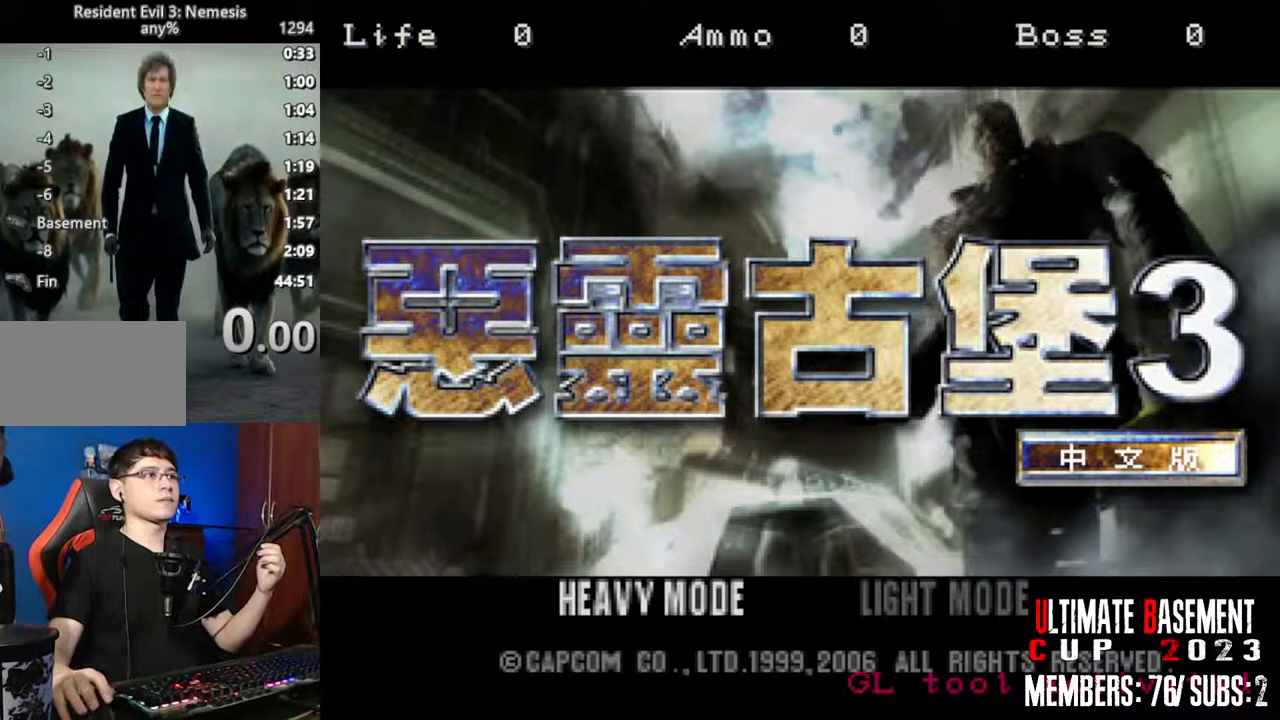
{"keys": [], "events": []}
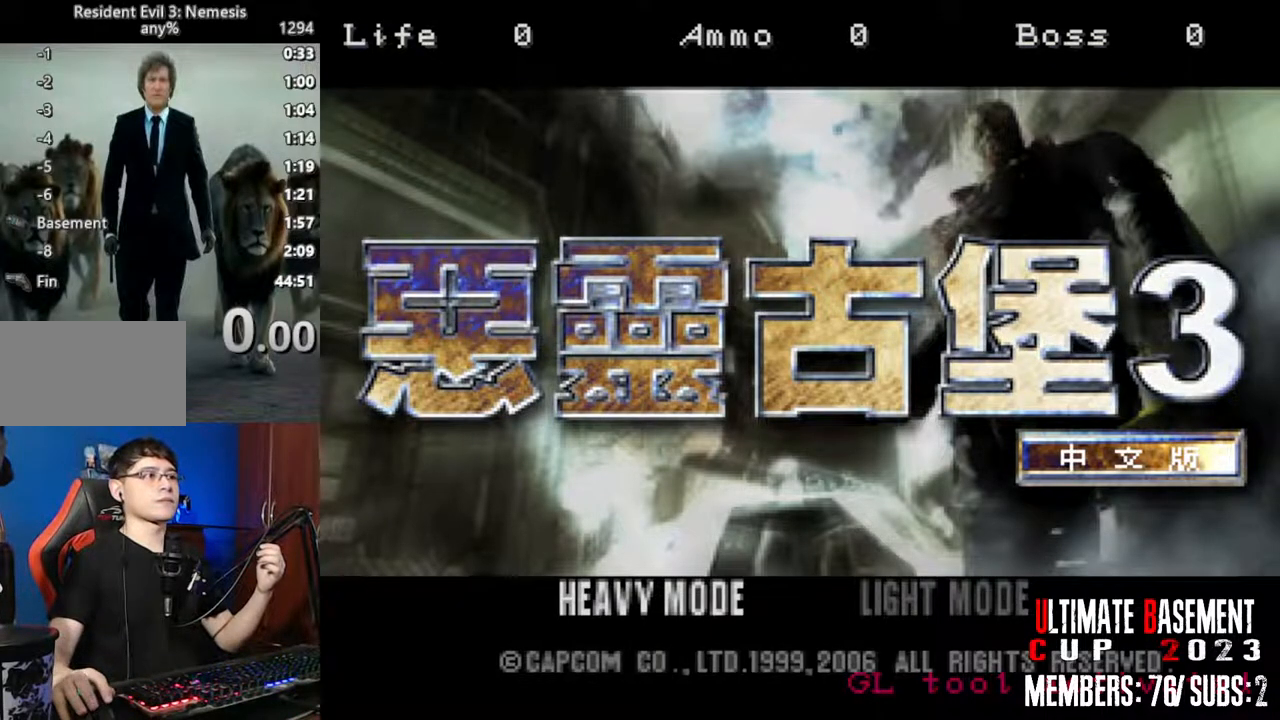
{"keys": [], "events": []}
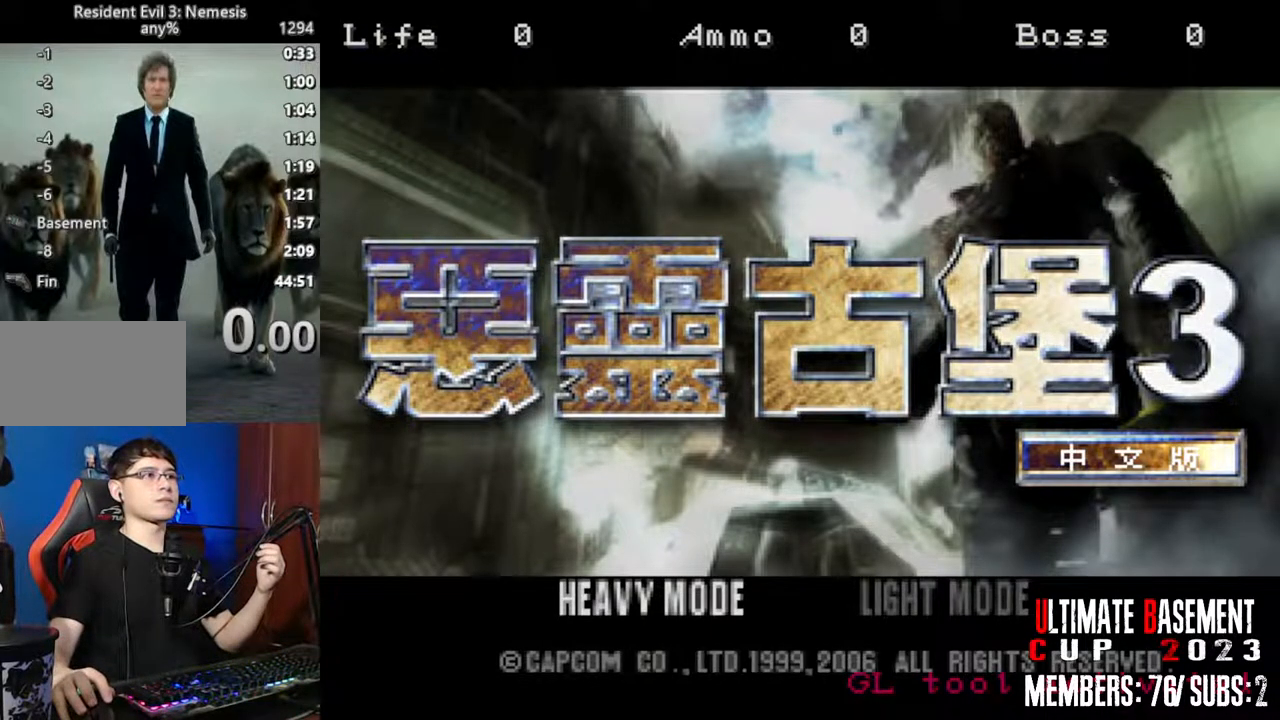
{"keys": [], "events": []}